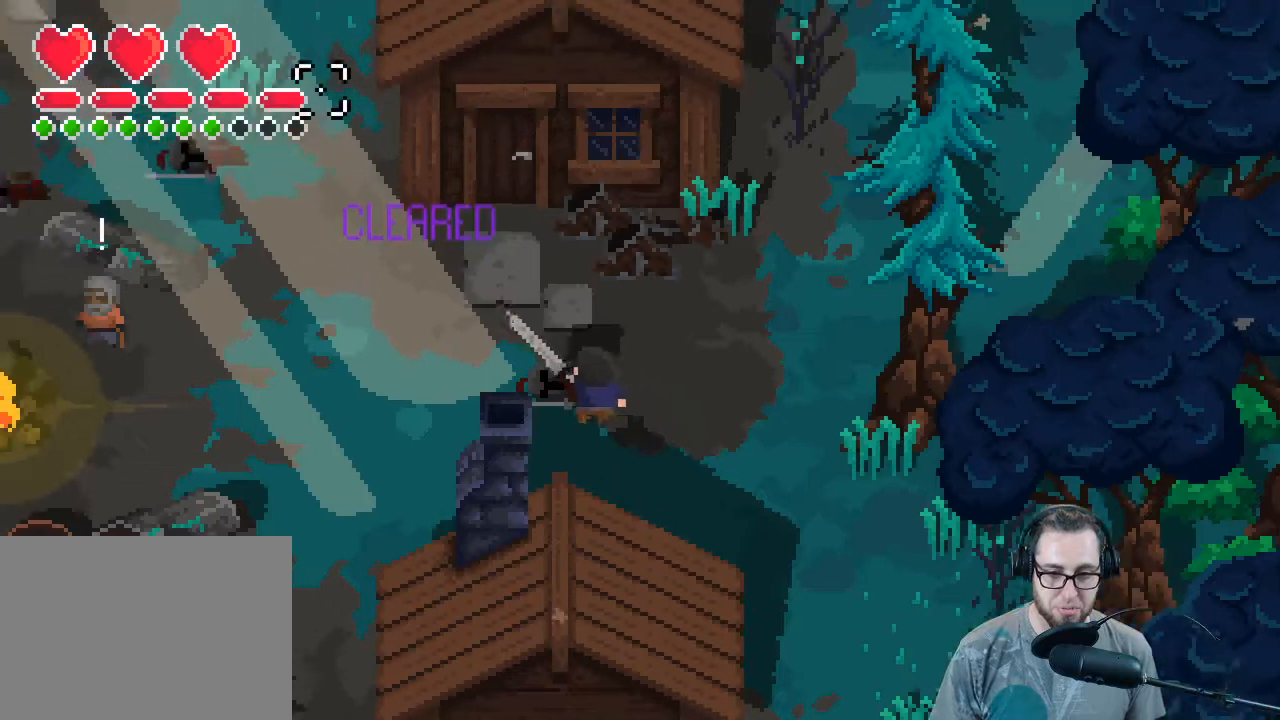
Gameplay with a controller (Xbox layout); each line is a JSON object with the inputs held at the frame after it. "events" lists button and stick changes between this image and that frame as [ms after this image, input, new state], when the widget could be followed in between.
{"buttons": [], "left_stick": "left", "right_stick": "left", "events": [[67, "left_stick", "left"], [133, "right_stick", "left"]]}
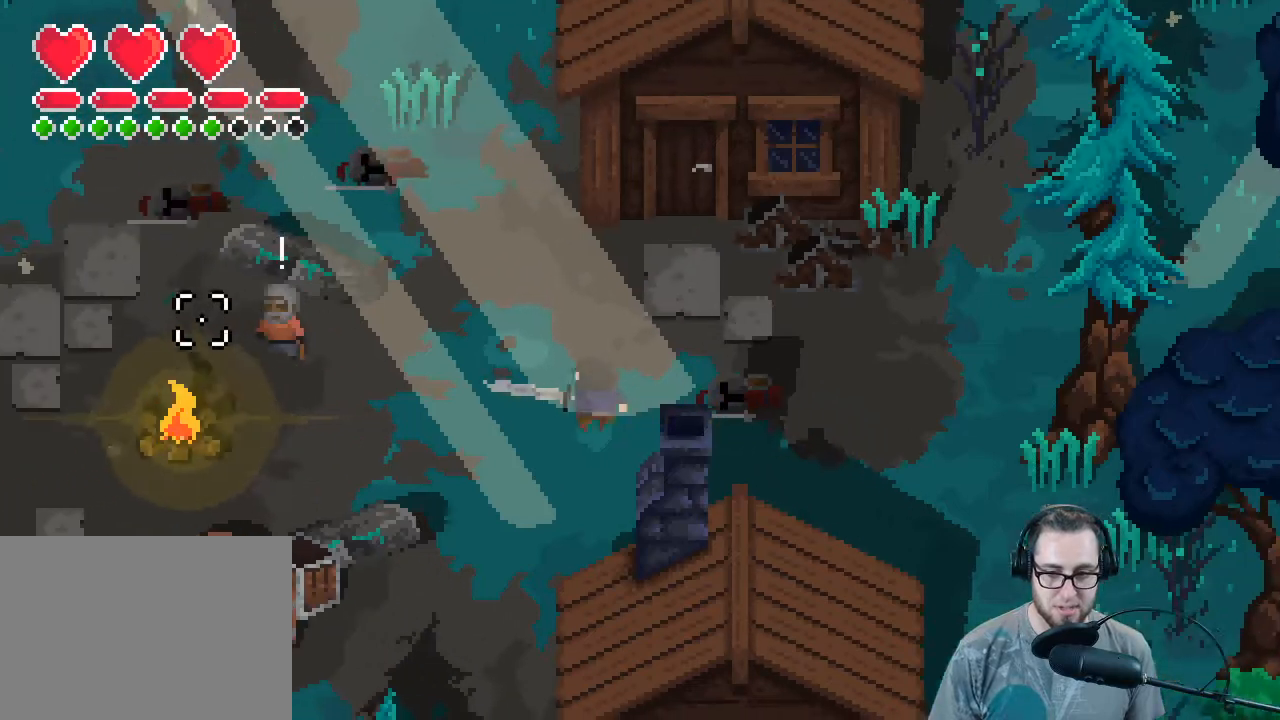
{"buttons": [], "left_stick": "left", "right_stick": "left", "events": []}
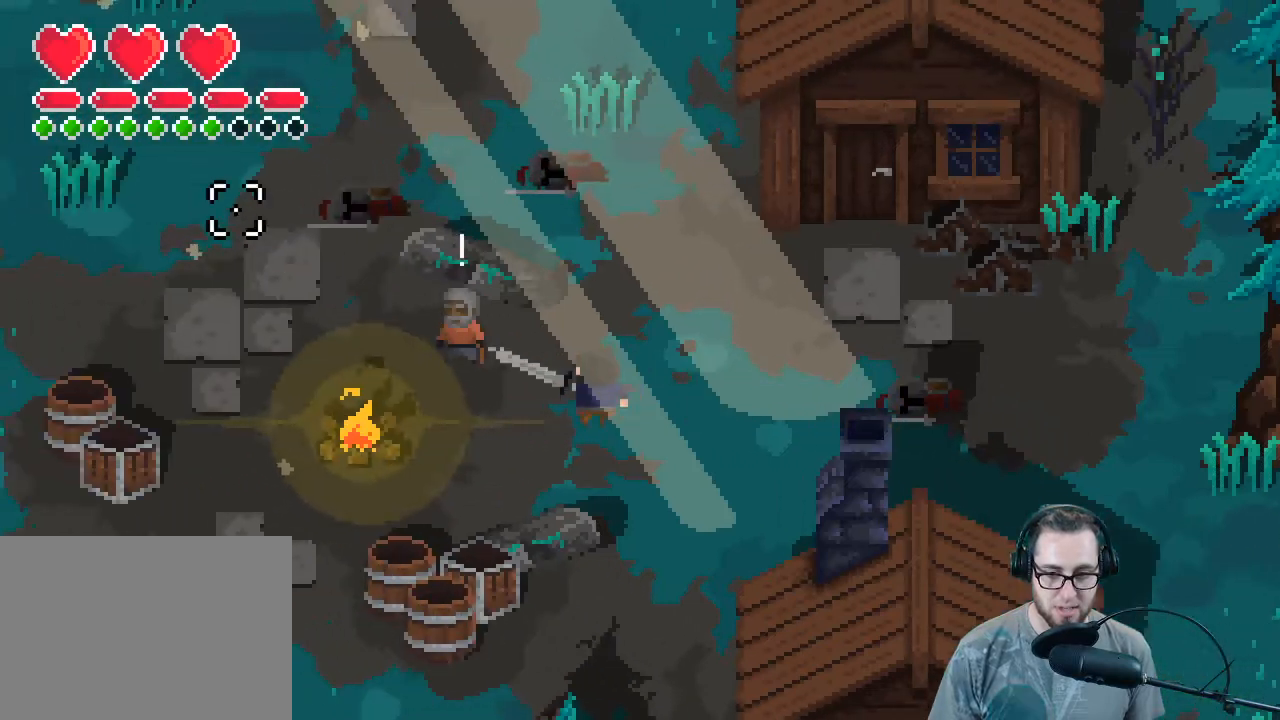
{"buttons": [], "left_stick": "center", "right_stick": "center", "events": [[133, "right_stick", "center"], [233, "A", "down"], [233, "left_stick", "center"], [333, "A", "up"]]}
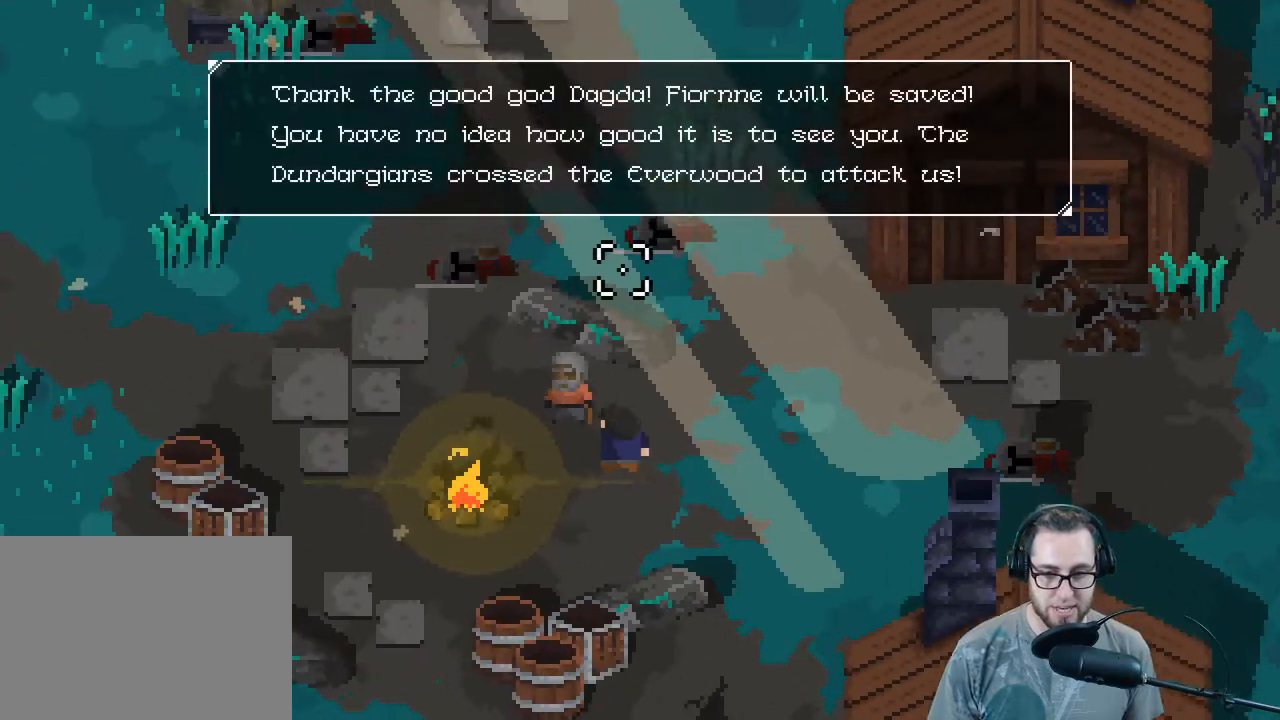
{"buttons": [], "left_stick": "center", "right_stick": "center", "events": []}
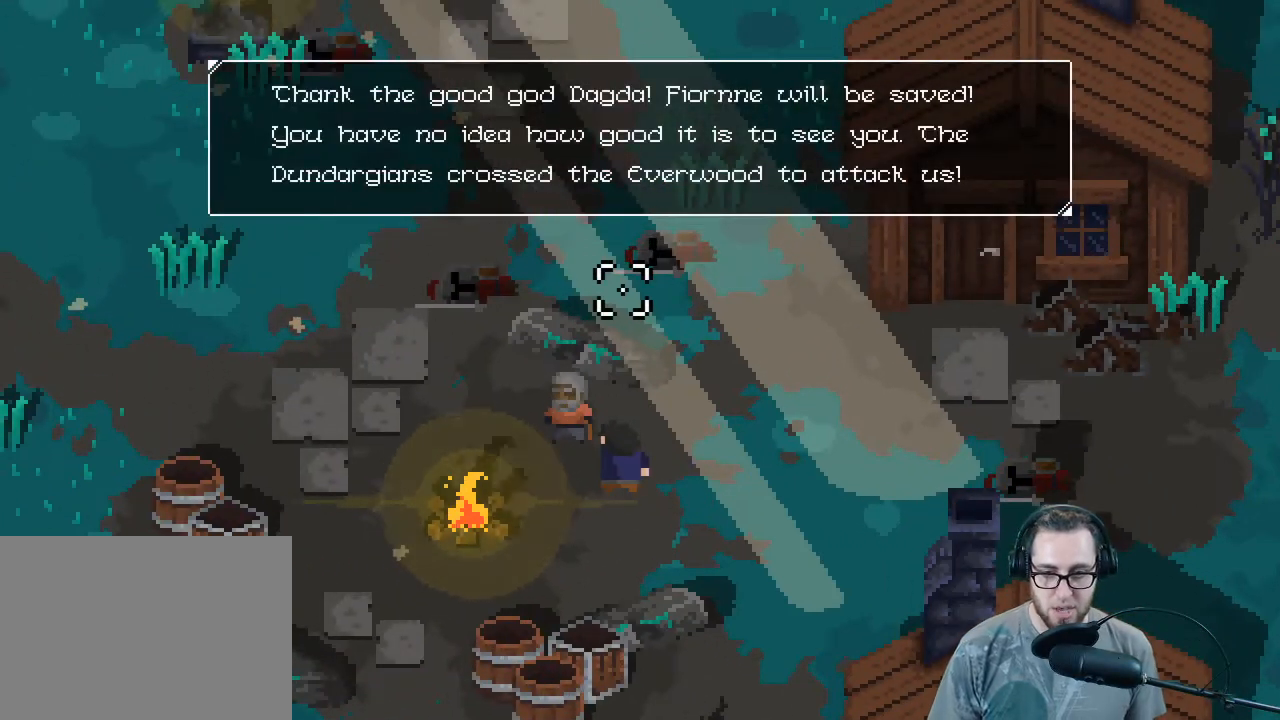
{"buttons": [], "left_stick": "center", "right_stick": "center", "events": []}
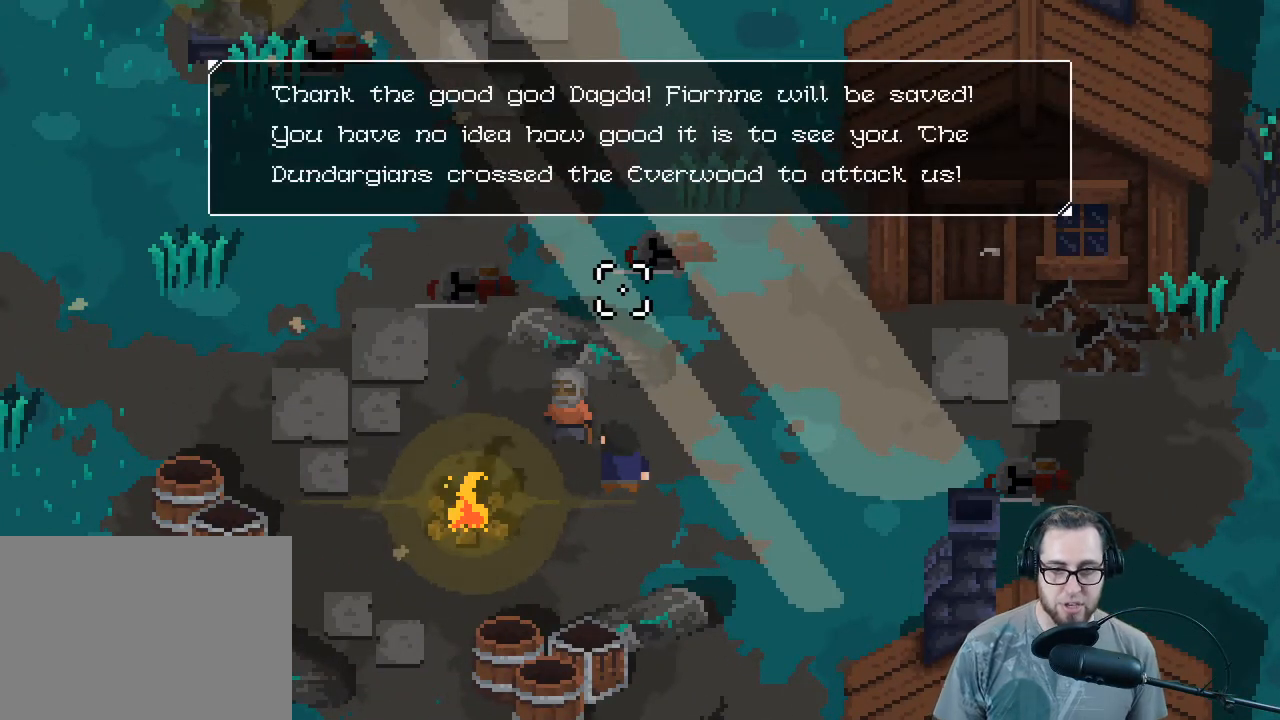
{"buttons": [], "left_stick": "center", "right_stick": "center", "events": [[367, "A", "down"], [467, "A", "up"]]}
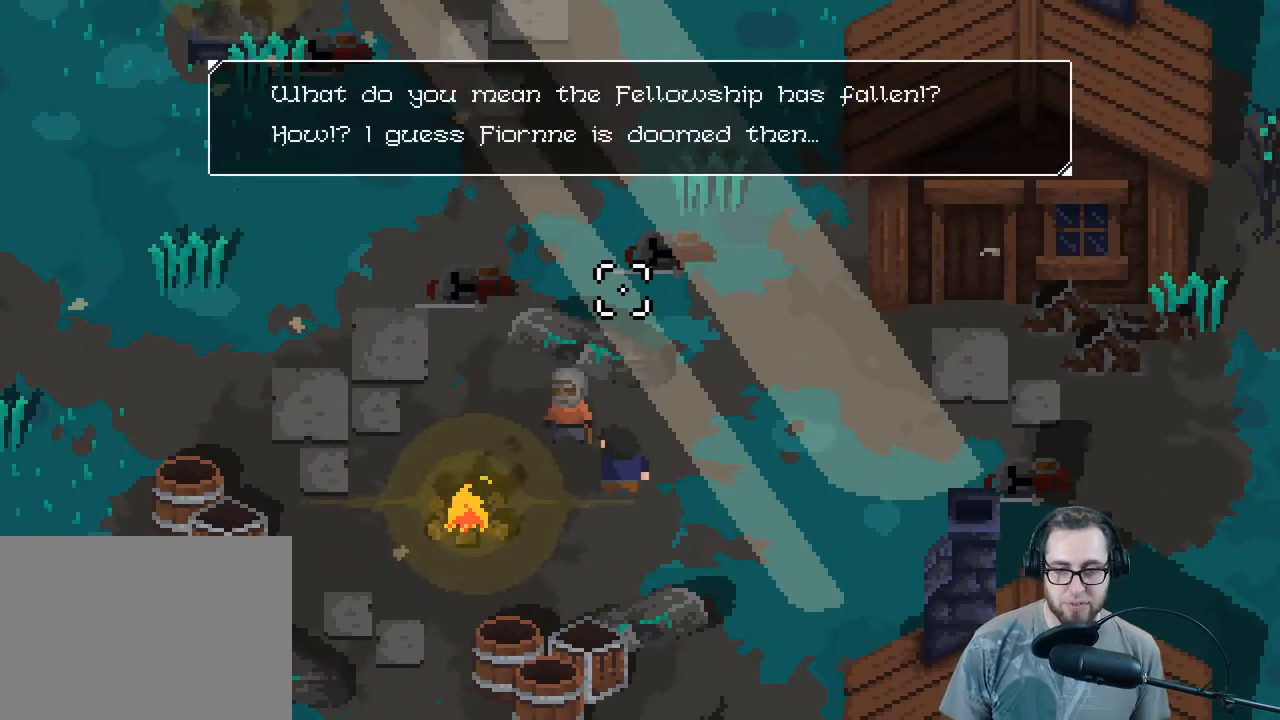
{"buttons": [], "left_stick": "center", "right_stick": "center", "events": [[67, "A", "down"], [133, "A", "up"], [200, "A", "down"], [300, "A", "up"], [400, "A", "down"], [467, "A", "up"]]}
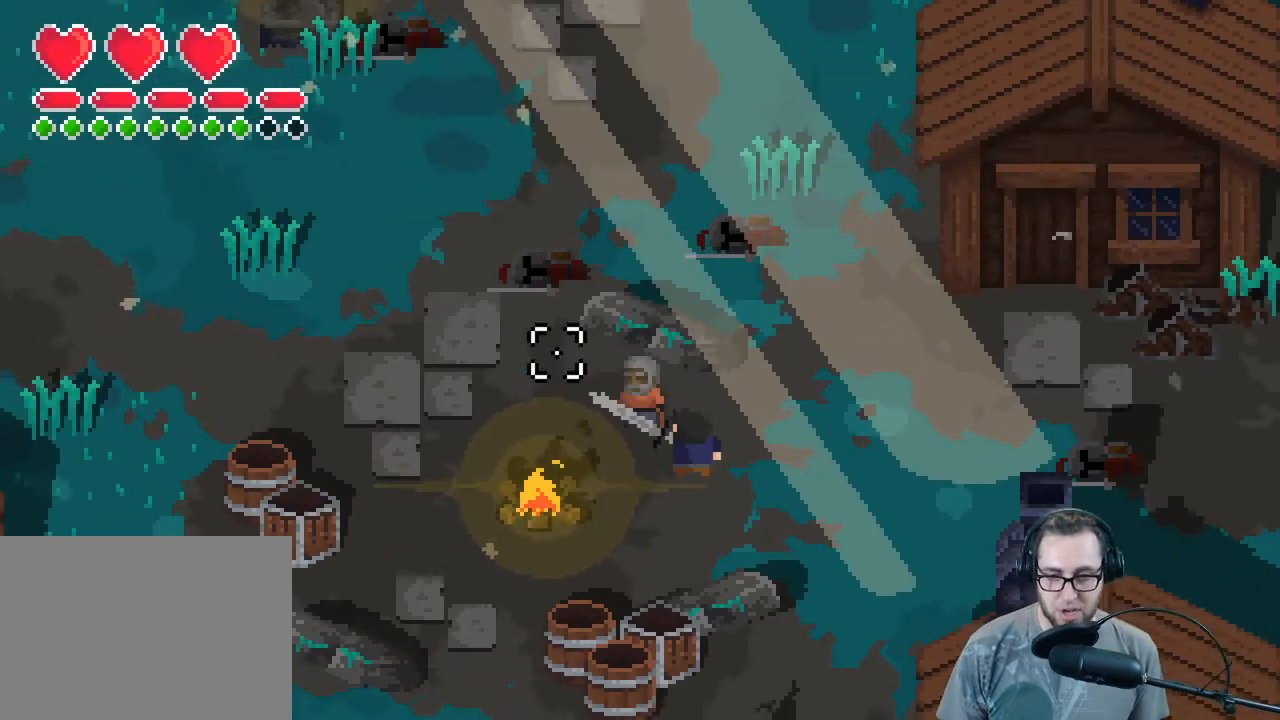
{"buttons": [], "left_stick": "down", "right_stick": "down-right", "events": [[33, "left_stick", "right"], [167, "right_stick", "right"], [400, "left_stick", "down"], [500, "right_stick", "down-right"]]}
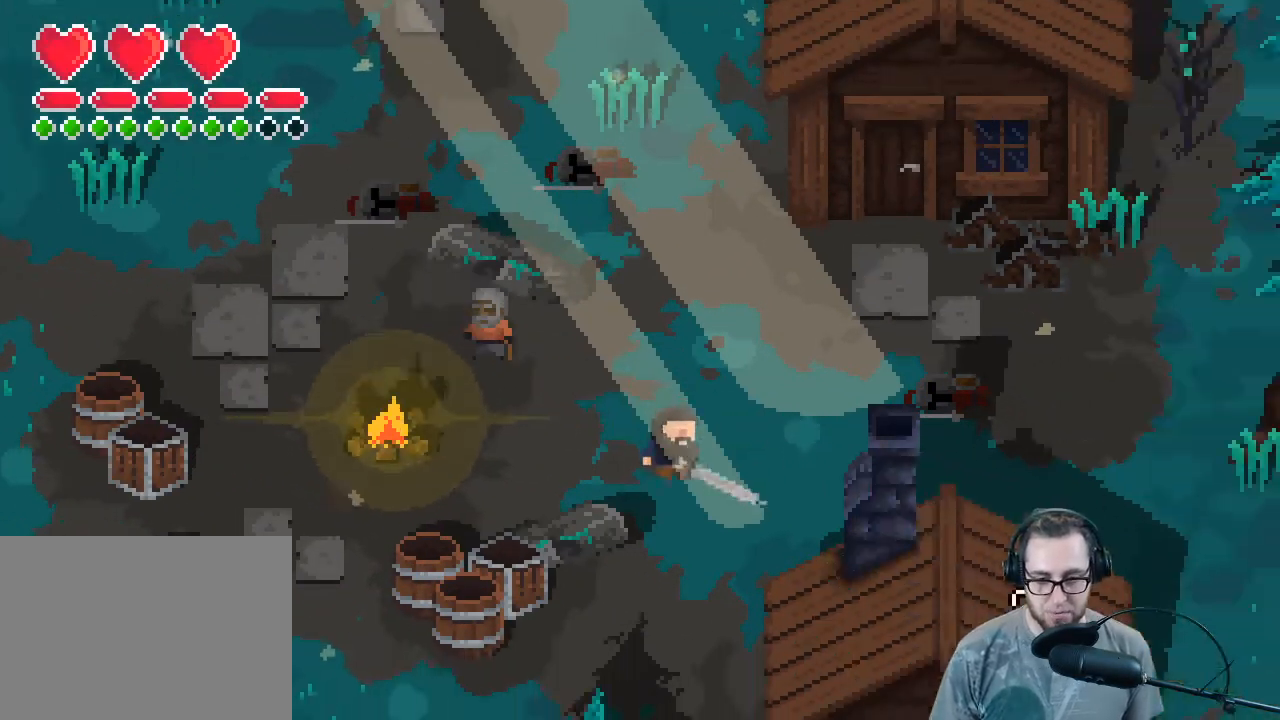
{"buttons": [], "left_stick": "down", "right_stick": "down", "events": [[100, "right_stick", "down"]]}
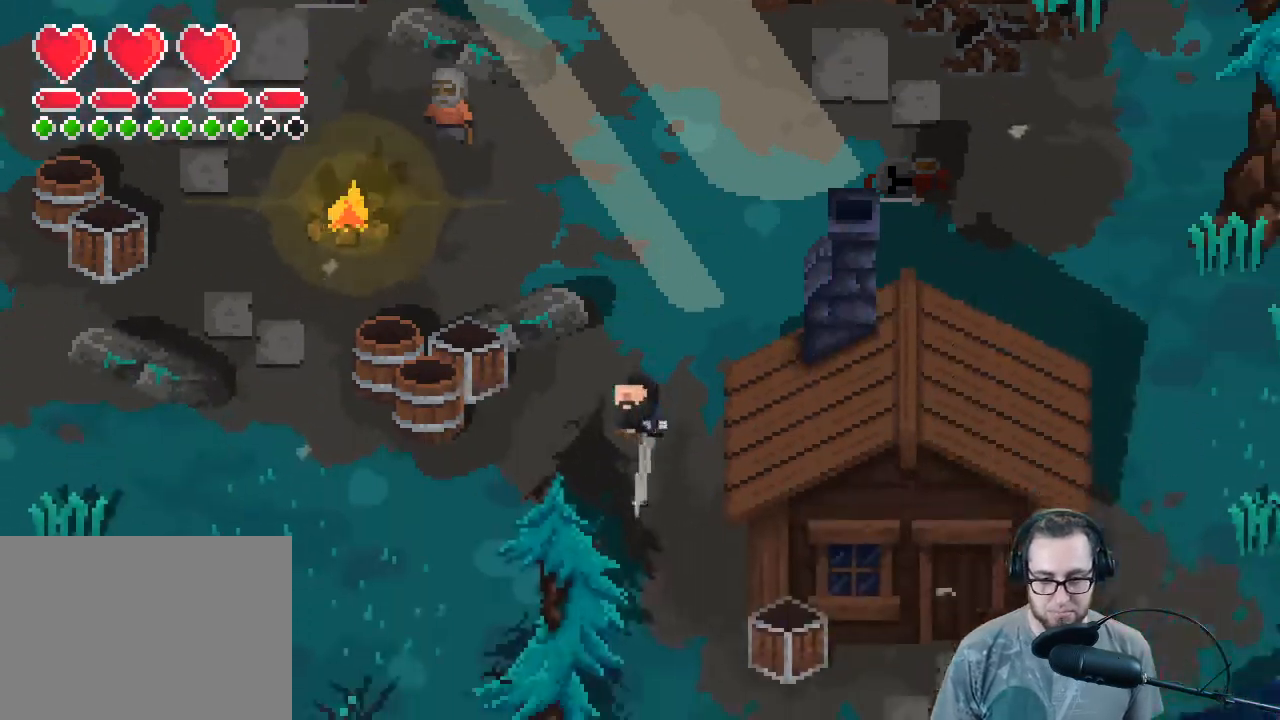
{"buttons": [], "left_stick": "down", "right_stick": "down", "events": []}
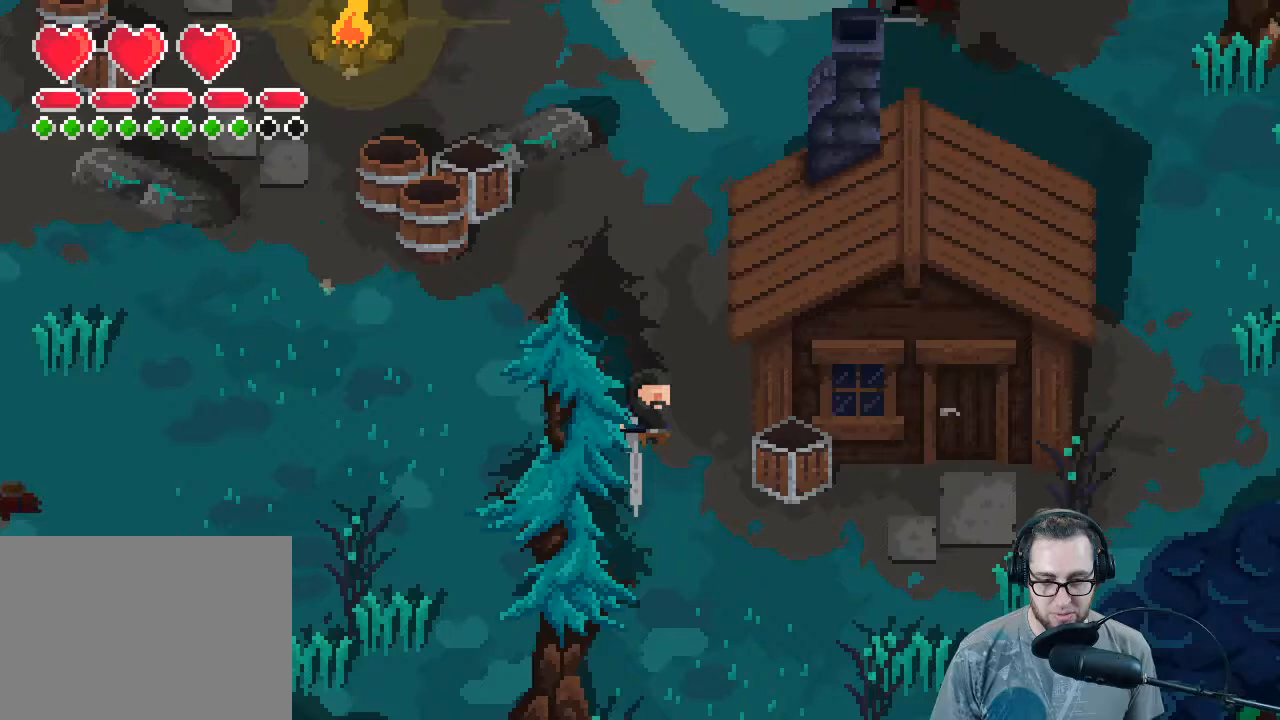
{"buttons": [], "left_stick": "down-right", "right_stick": "right", "events": [[33, "left_stick", "down-right"], [67, "right_stick", "down-right"], [200, "right_stick", "right"]]}
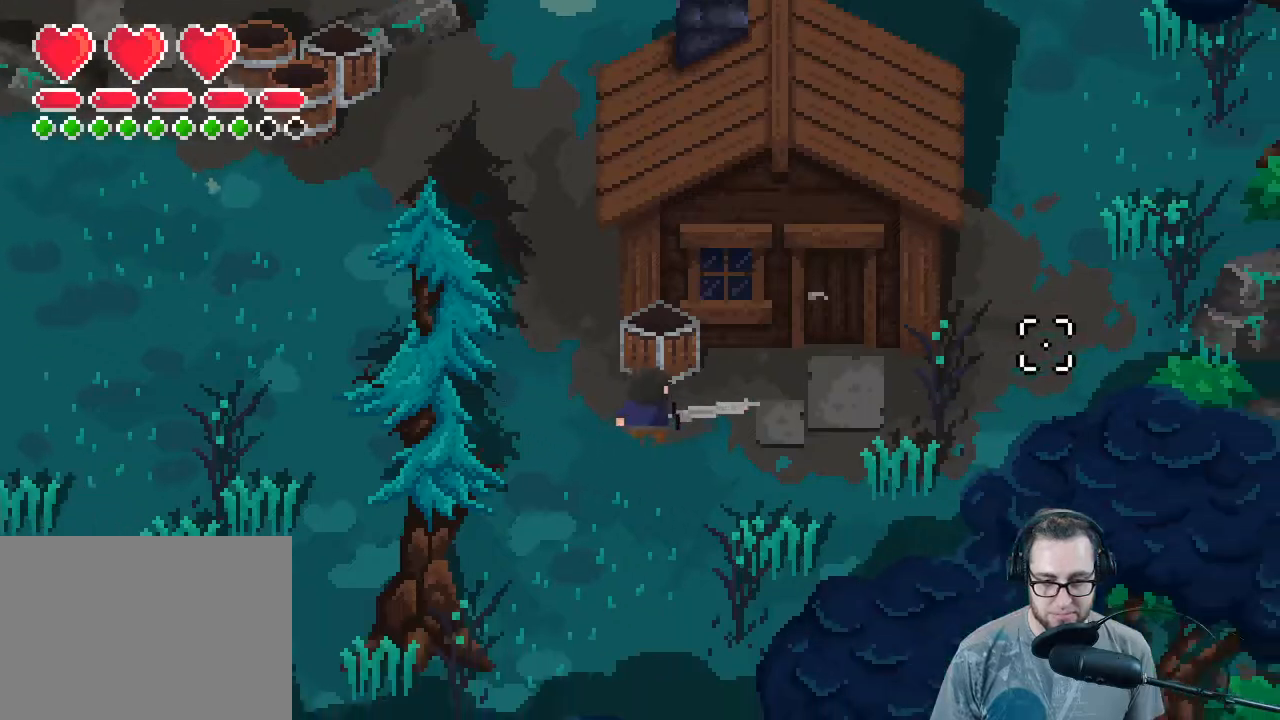
{"buttons": [], "left_stick": "right", "right_stick": "up-right", "events": [[333, "left_stick", "right"], [367, "right_stick", "up-right"]]}
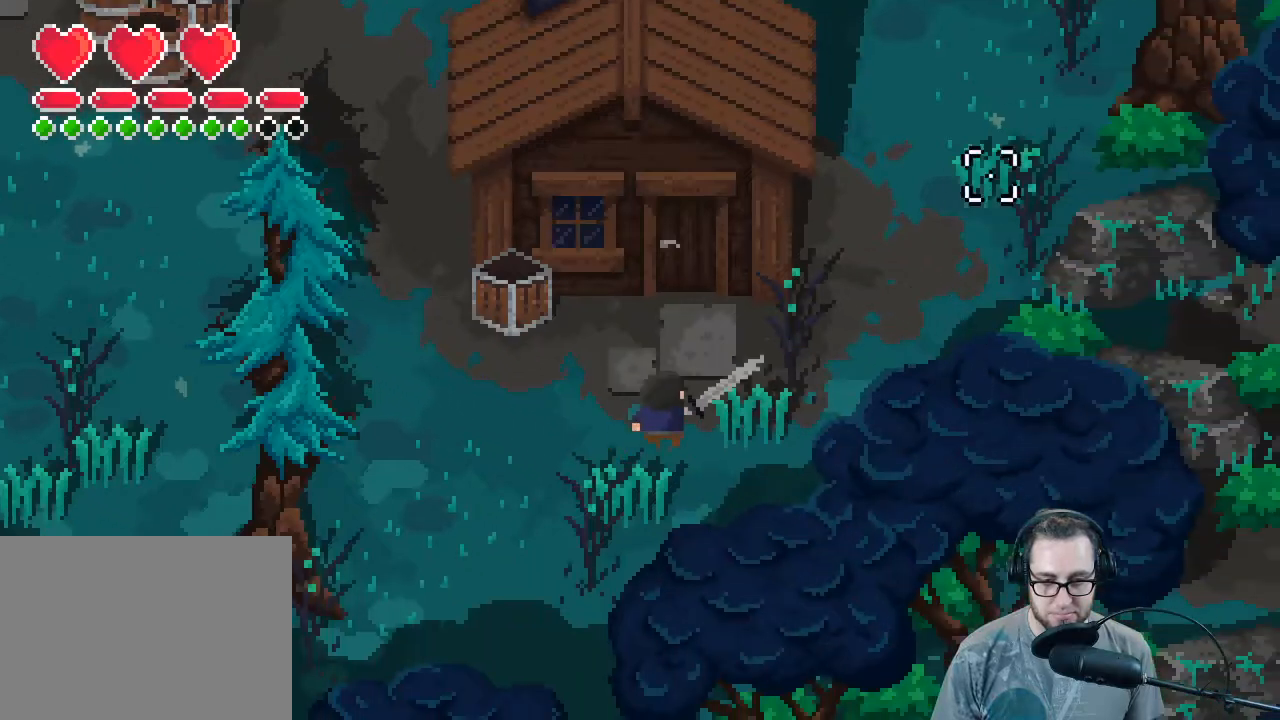
{"buttons": [], "left_stick": "up-right", "right_stick": "up-right", "events": [[300, "left_stick", "up-right"]]}
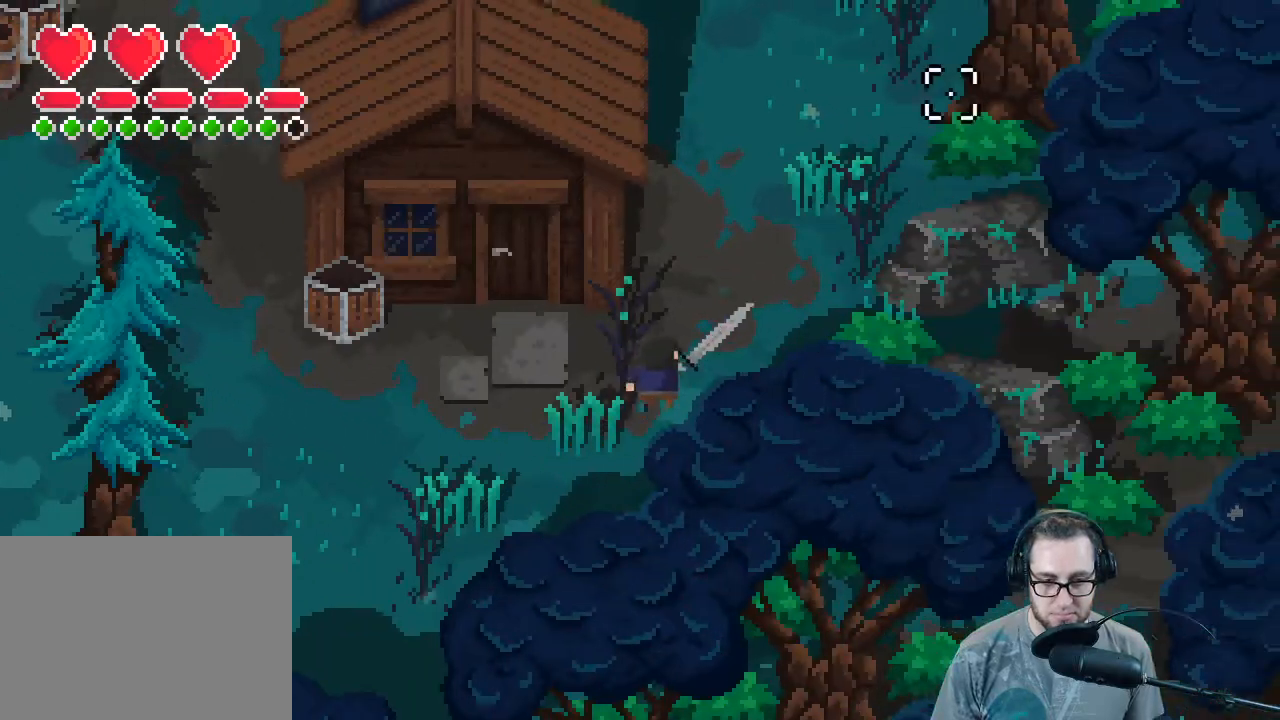
{"buttons": [], "left_stick": "up-right", "right_stick": "up", "events": [[400, "right_stick", "up"]]}
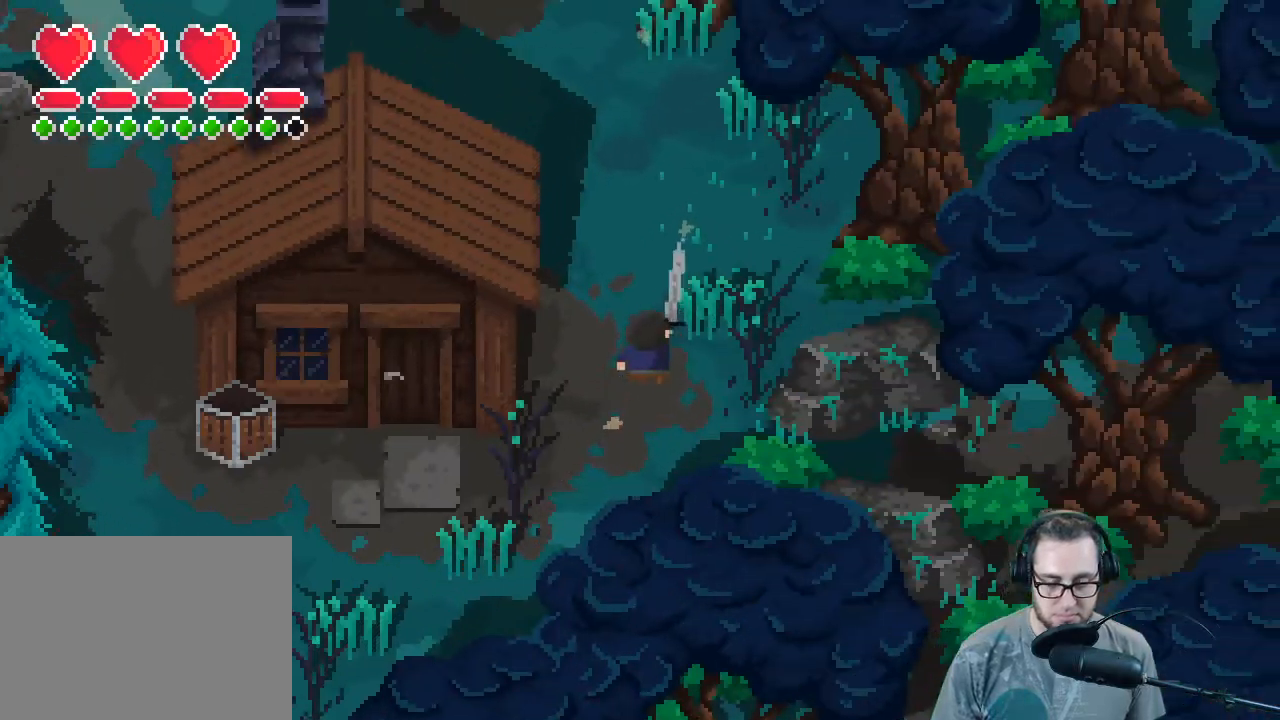
{"buttons": [], "left_stick": "up-right", "right_stick": "up", "events": []}
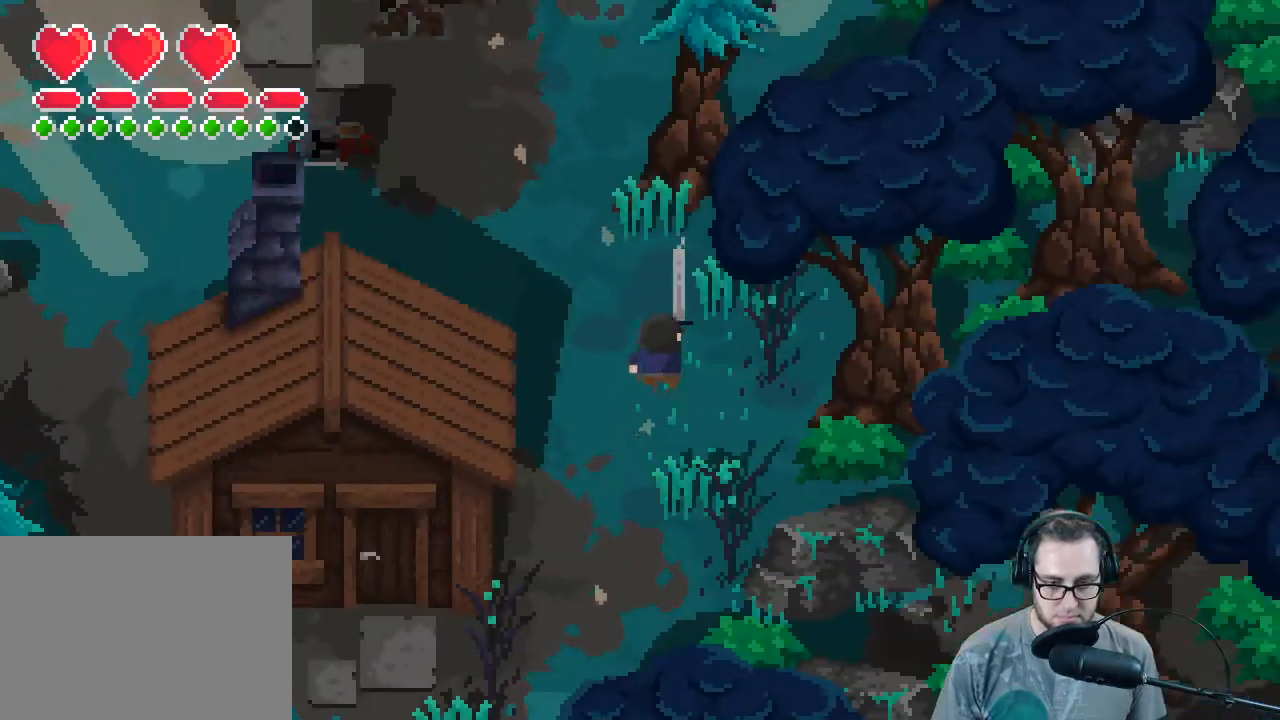
{"buttons": [], "left_stick": "up-right", "right_stick": "up", "events": []}
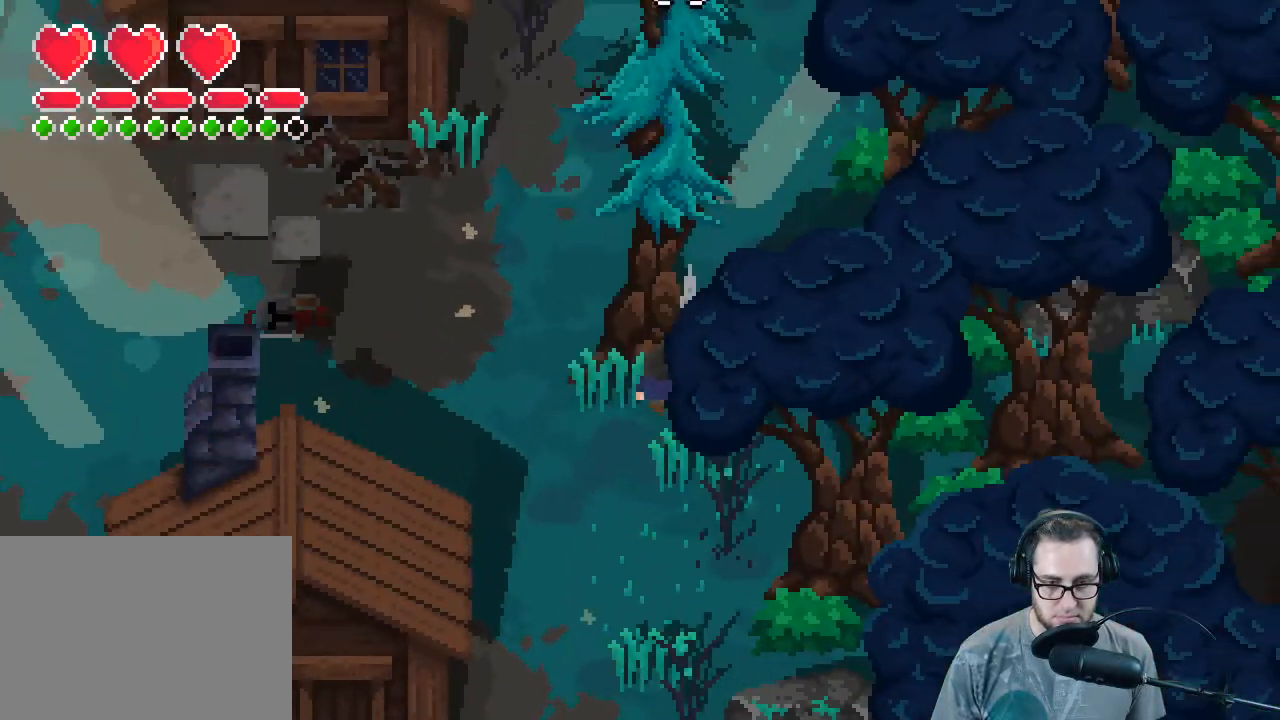
{"buttons": [], "left_stick": "up-right", "right_stick": "up", "events": []}
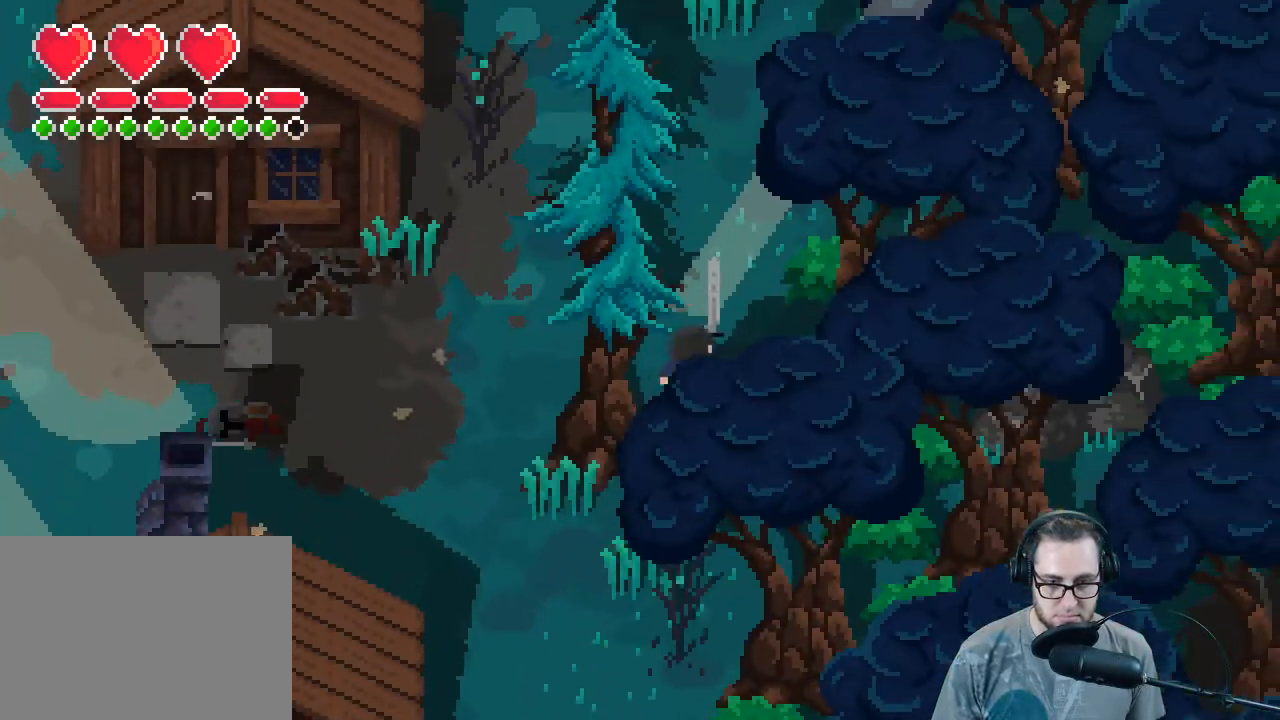
{"buttons": [], "left_stick": "up-right", "right_stick": "up", "events": []}
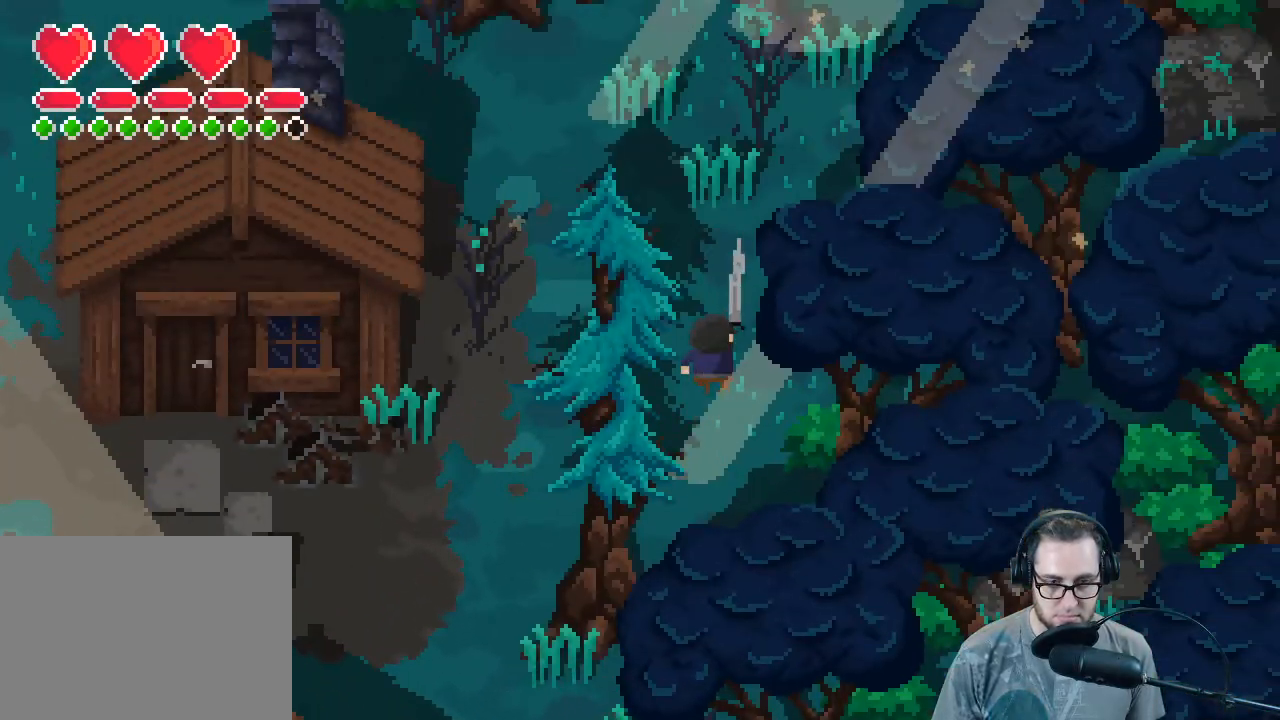
{"buttons": [], "left_stick": "up-right", "right_stick": "up", "events": []}
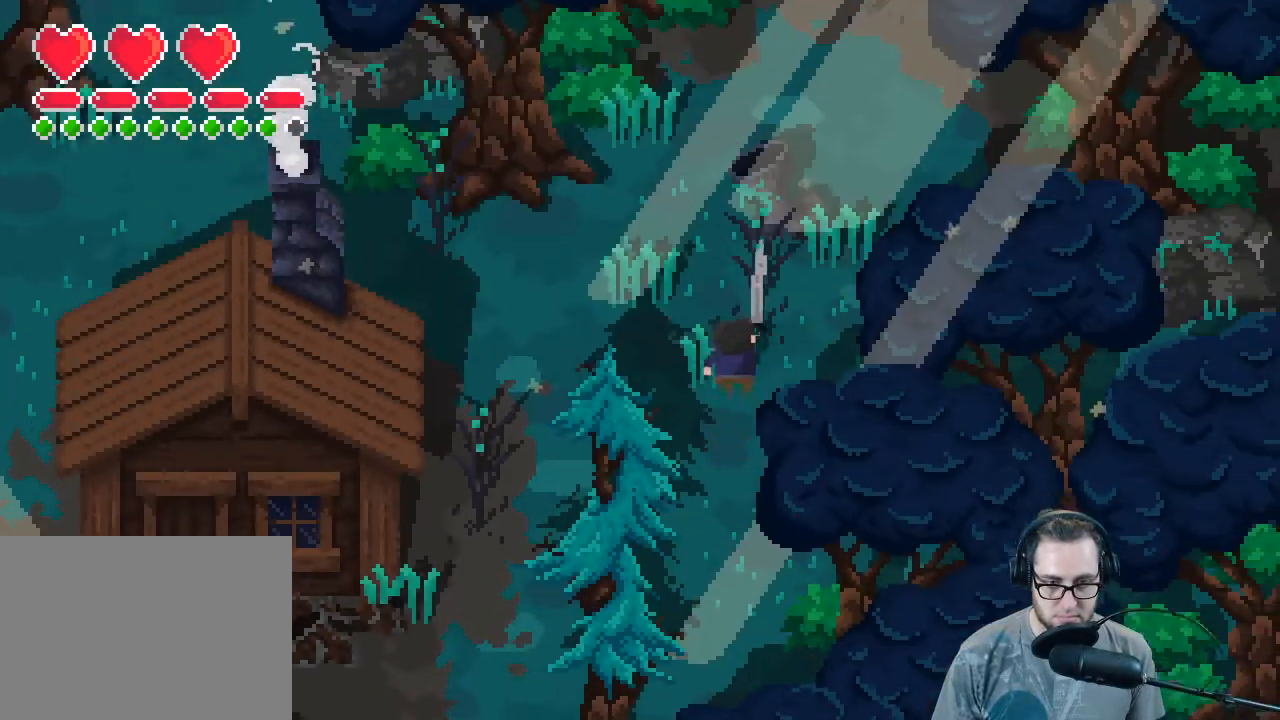
{"buttons": [], "left_stick": "up-right", "right_stick": "up", "events": []}
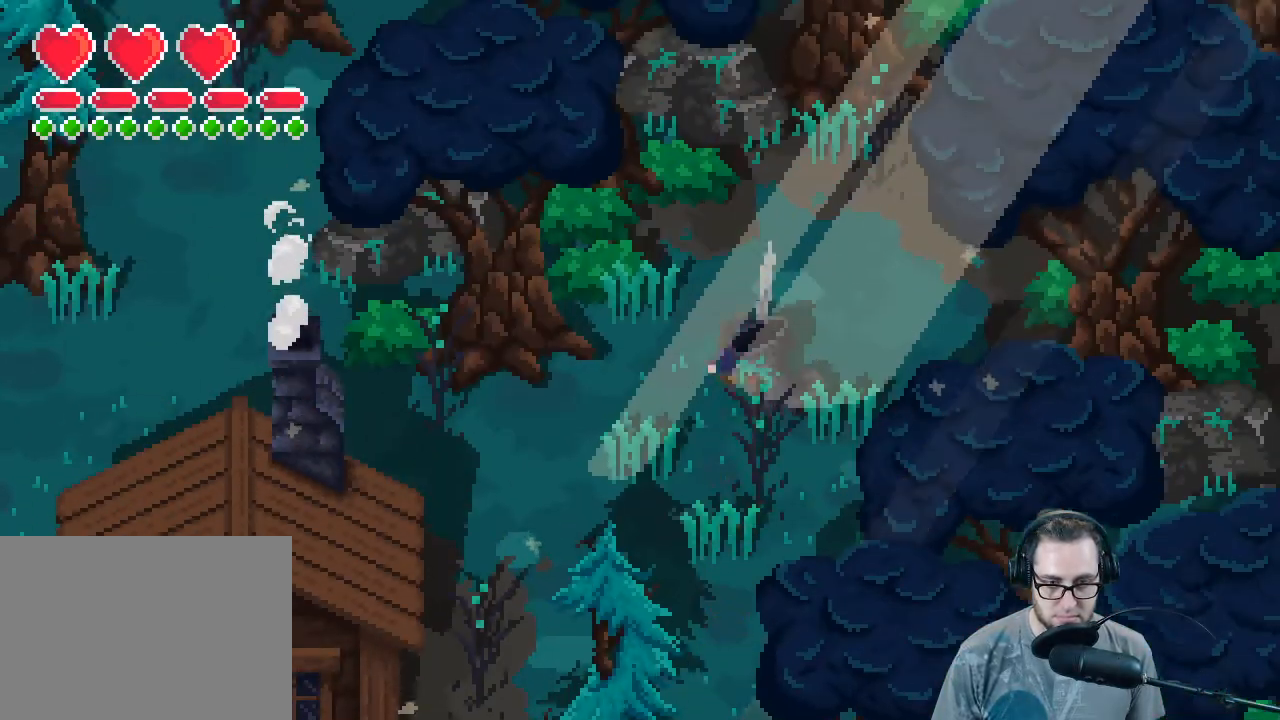
{"buttons": [], "left_stick": "center", "right_stick": "up", "events": [[267, "left_stick", "up"], [400, "left_stick", "center"]]}
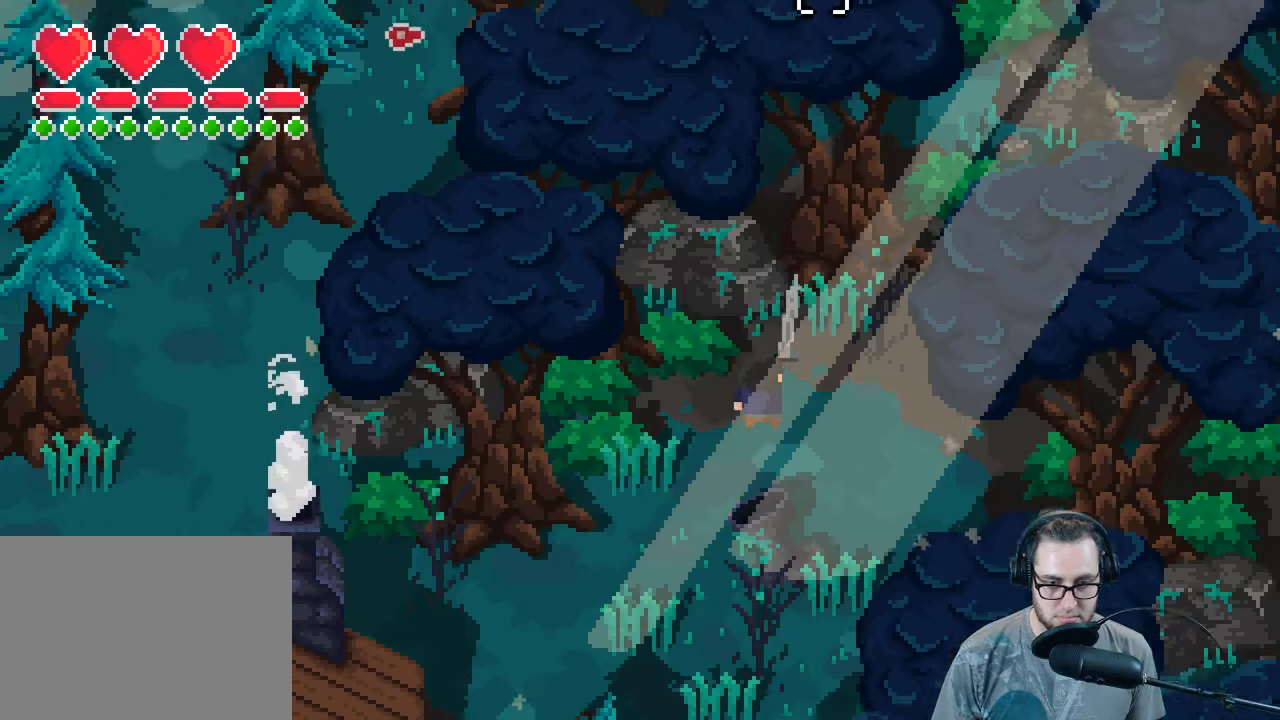
{"buttons": [], "left_stick": "up-right", "right_stick": "up", "events": [[433, "left_stick", "up-right"]]}
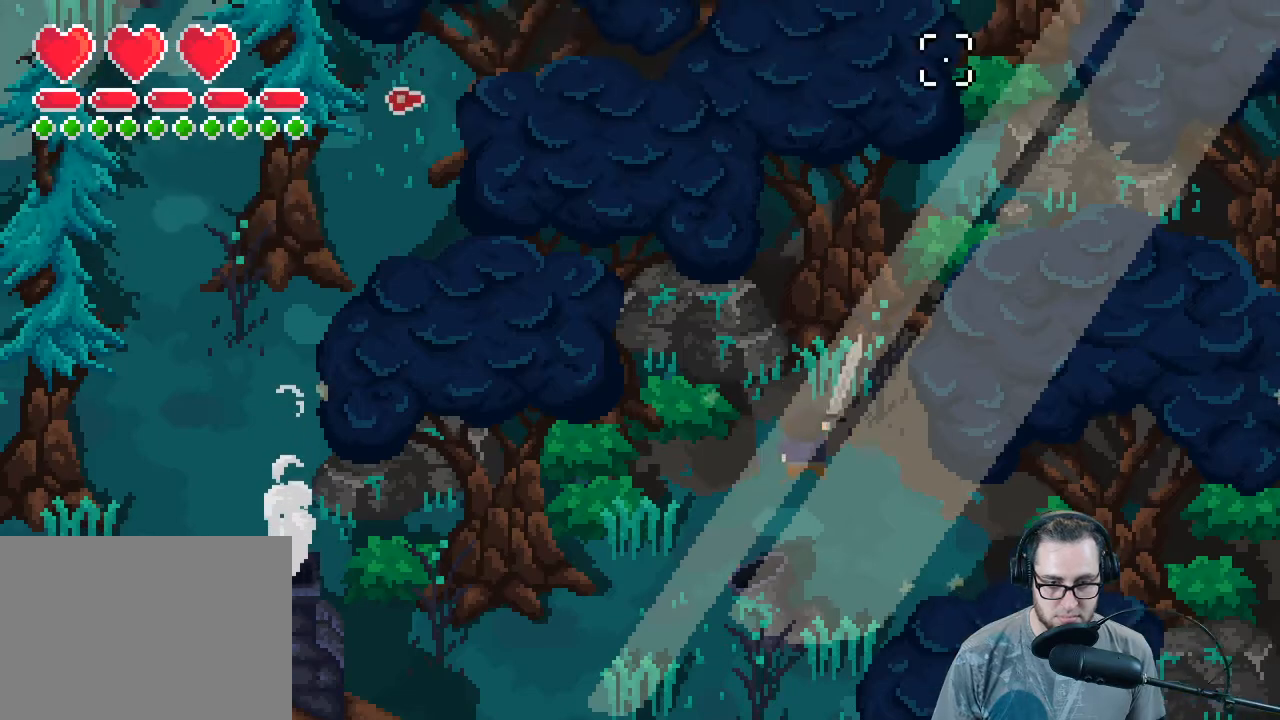
{"buttons": [], "left_stick": "left", "right_stick": "up", "events": [[367, "left_stick", "left"]]}
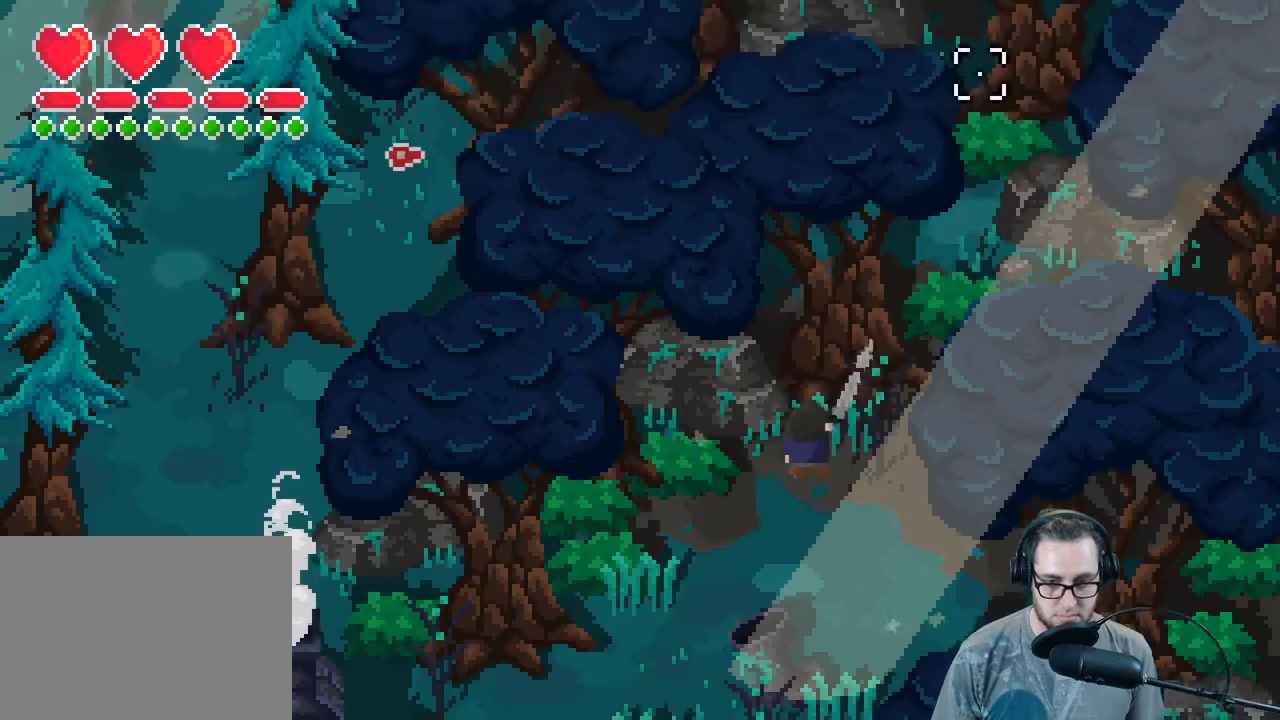
{"buttons": [], "left_stick": "down-left", "right_stick": "up-left", "events": [[133, "left_stick", "down-left"], [467, "right_stick", "up-left"]]}
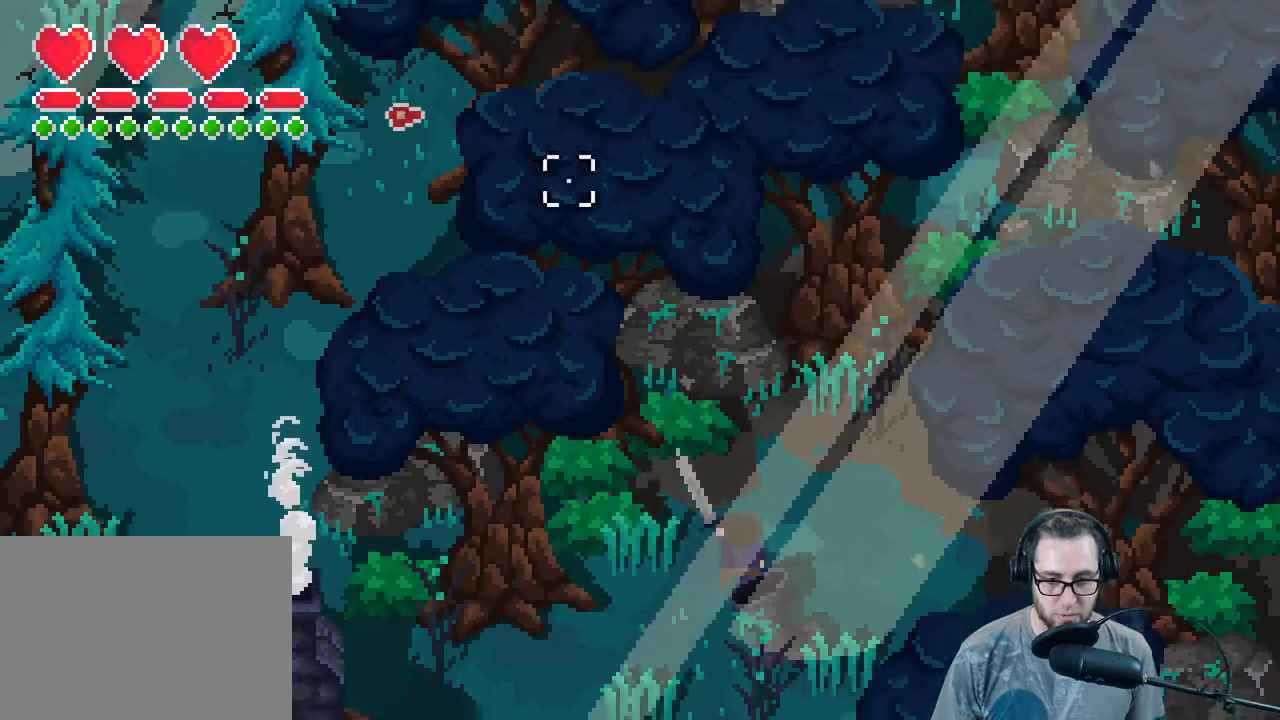
{"buttons": [], "left_stick": "left", "right_stick": "up-left", "events": [[500, "left_stick", "left"]]}
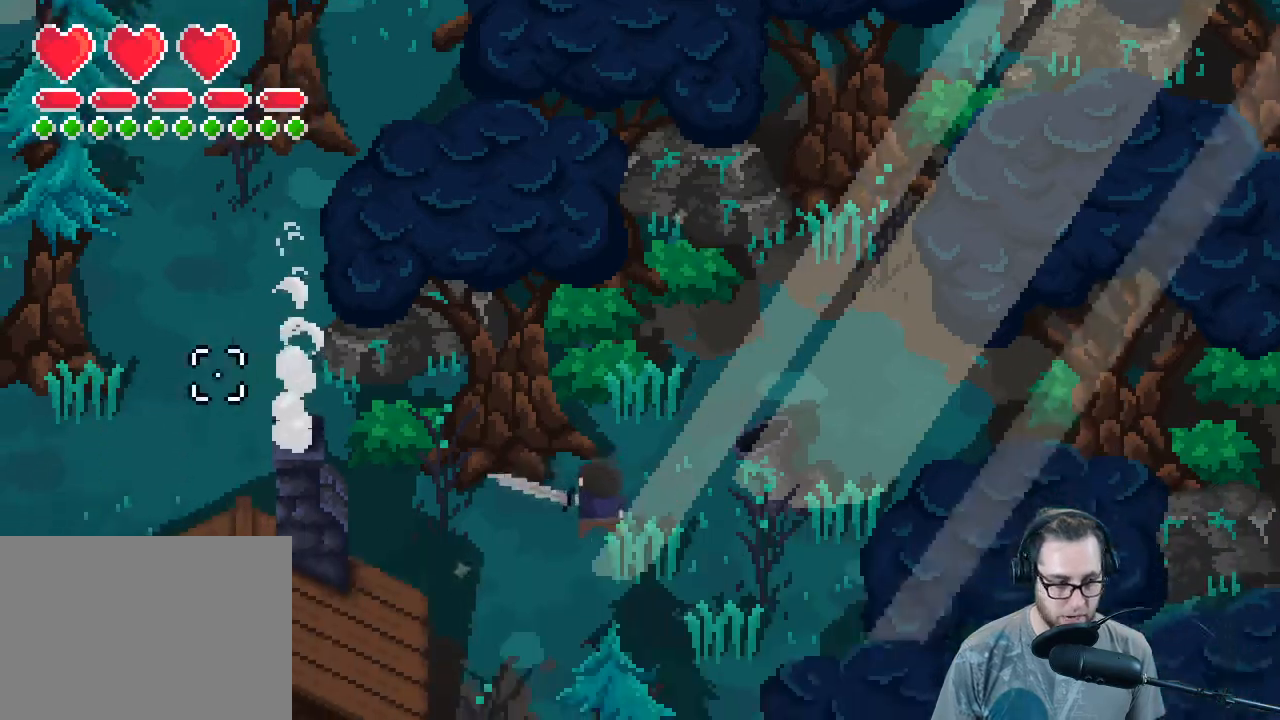
{"buttons": [], "left_stick": "left", "right_stick": "up-left", "events": []}
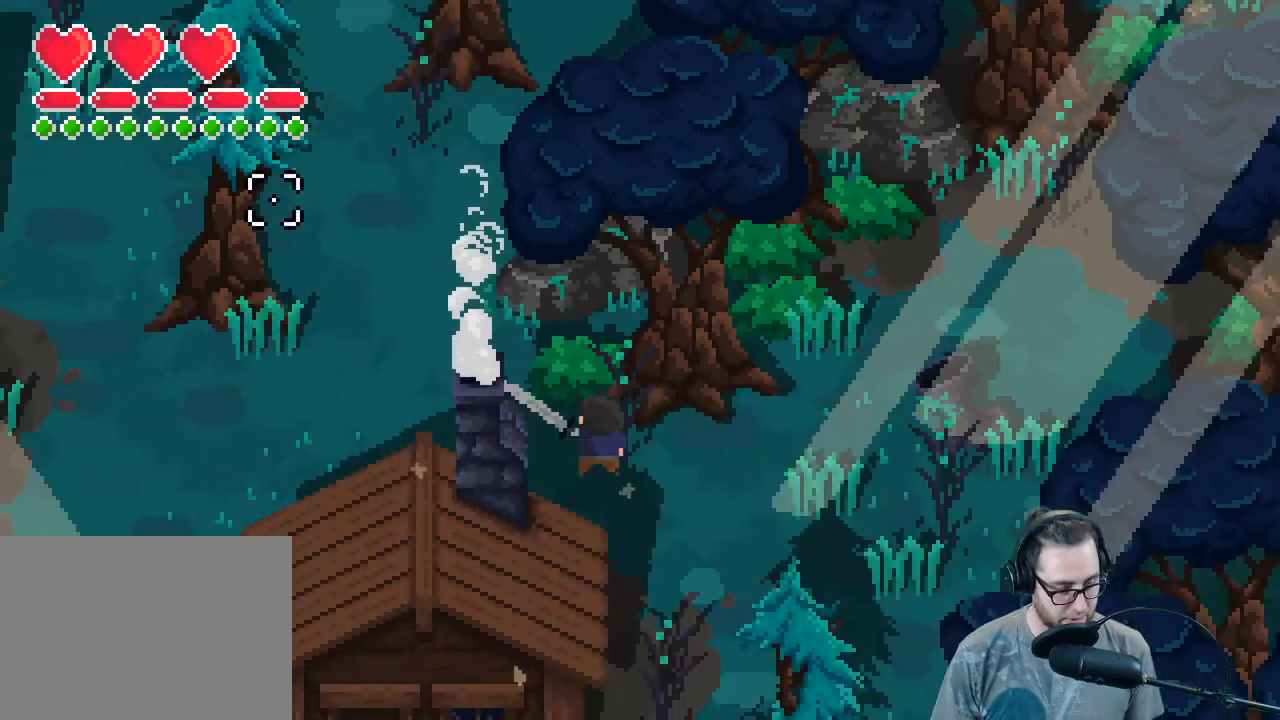
{"buttons": [], "left_stick": "up-left", "right_stick": "up-left", "events": [[67, "left_stick", "up-left"]]}
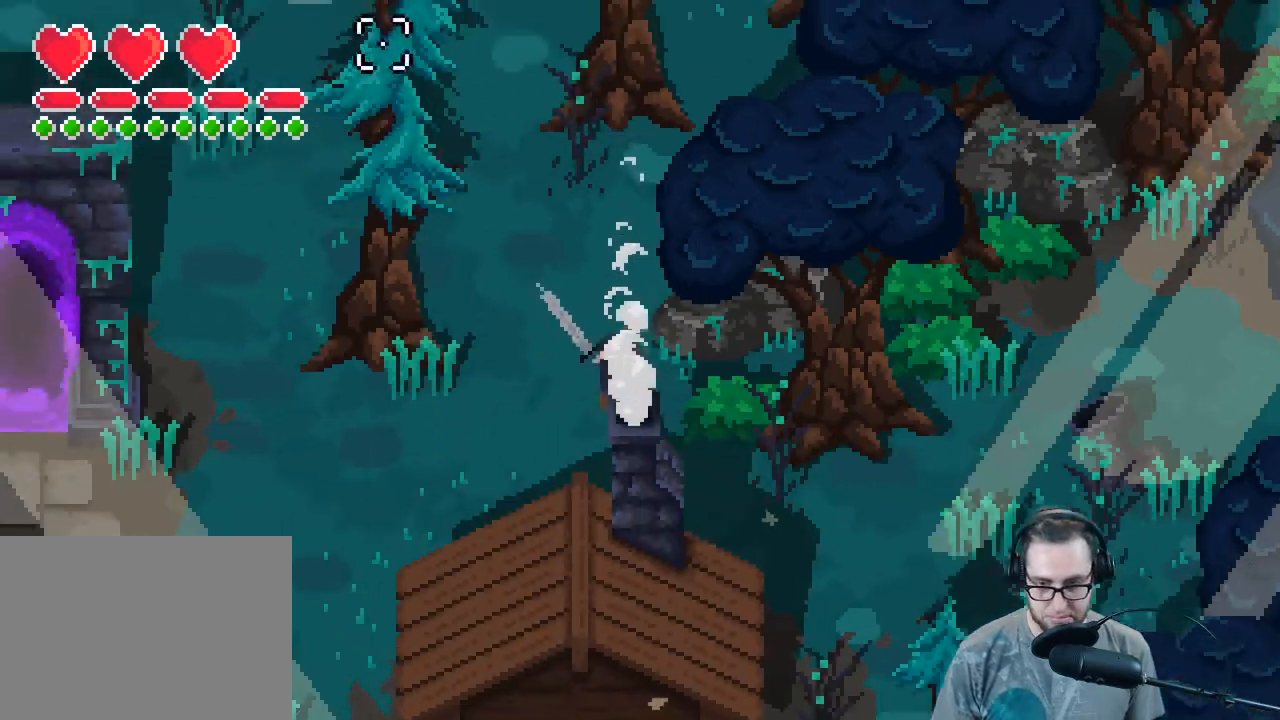
{"buttons": [], "left_stick": "up", "right_stick": "up-left", "events": [[467, "left_stick", "up"]]}
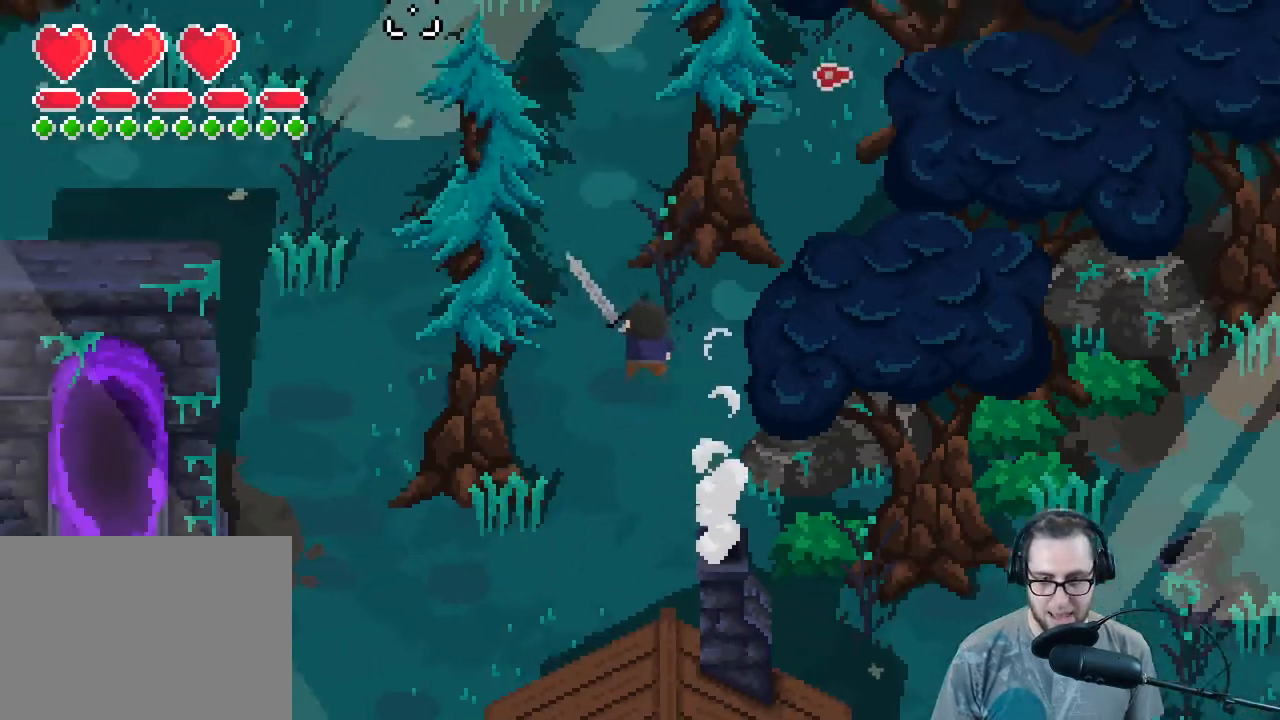
{"buttons": [], "left_stick": "up-right", "right_stick": "up-left", "events": [[100, "left_stick", "up-right"], [233, "left_stick", "right"], [467, "left_stick", "up-right"]]}